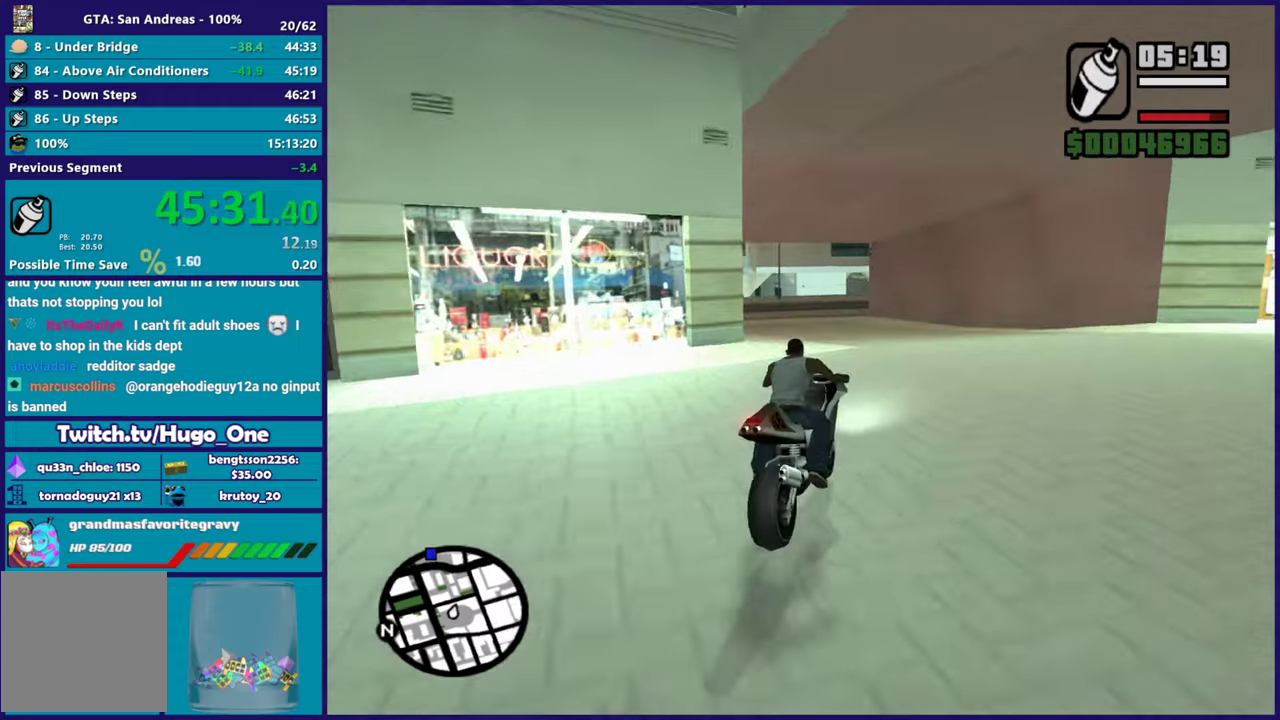
Gameplay with a controller (Xbox layout); each line is a JSON object with the inputs held at the frame after it. "events" lists button and stick changes between this image and that frame as [ms after this image, input, new state], when the widget could be followed in between.
{"buttons": [], "left_stick": "left", "right_stick": "down-left", "events": [[67, "R2", "down"], [84, "right_stick", "center"], [384, "right_stick", "down-left"], [417, "R2", "up"]]}
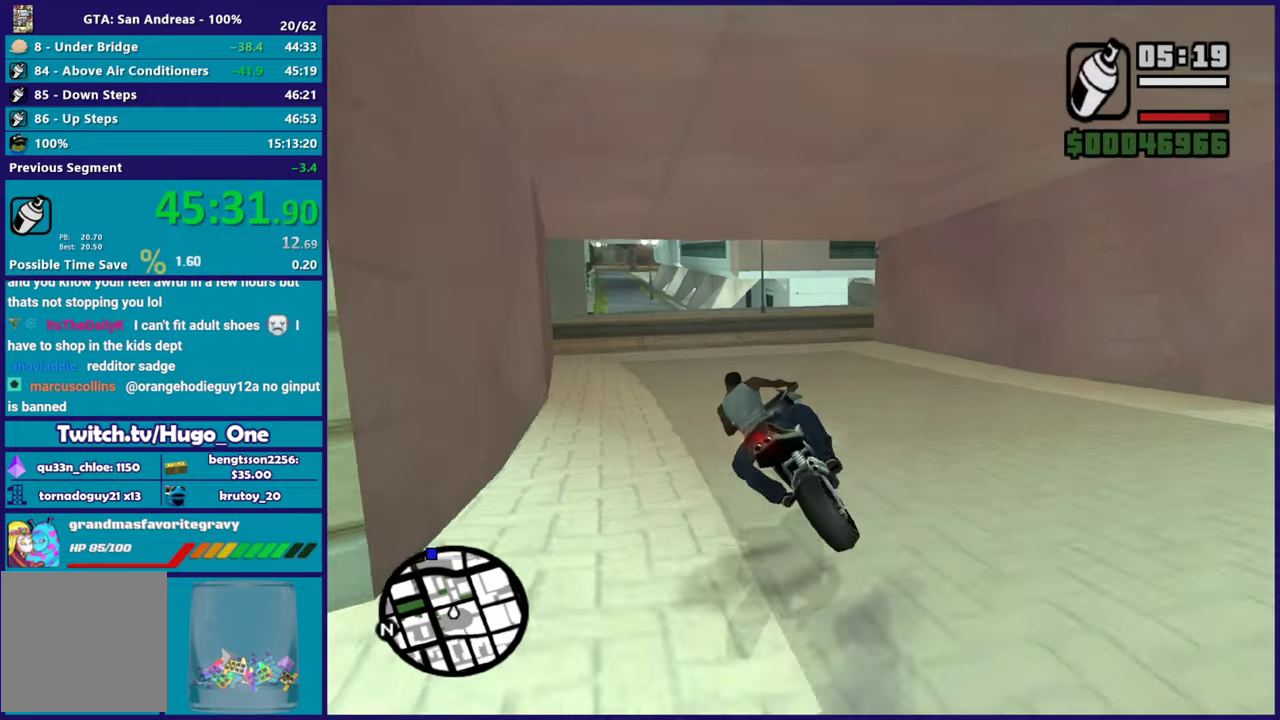
{"buttons": ["R2"], "left_stick": "left", "right_stick": "left", "events": [[33, "R2", "down"], [33, "right_stick", "left"], [267, "left_stick", "down-left"], [350, "left_stick", "center"], [450, "left_stick", "left"]]}
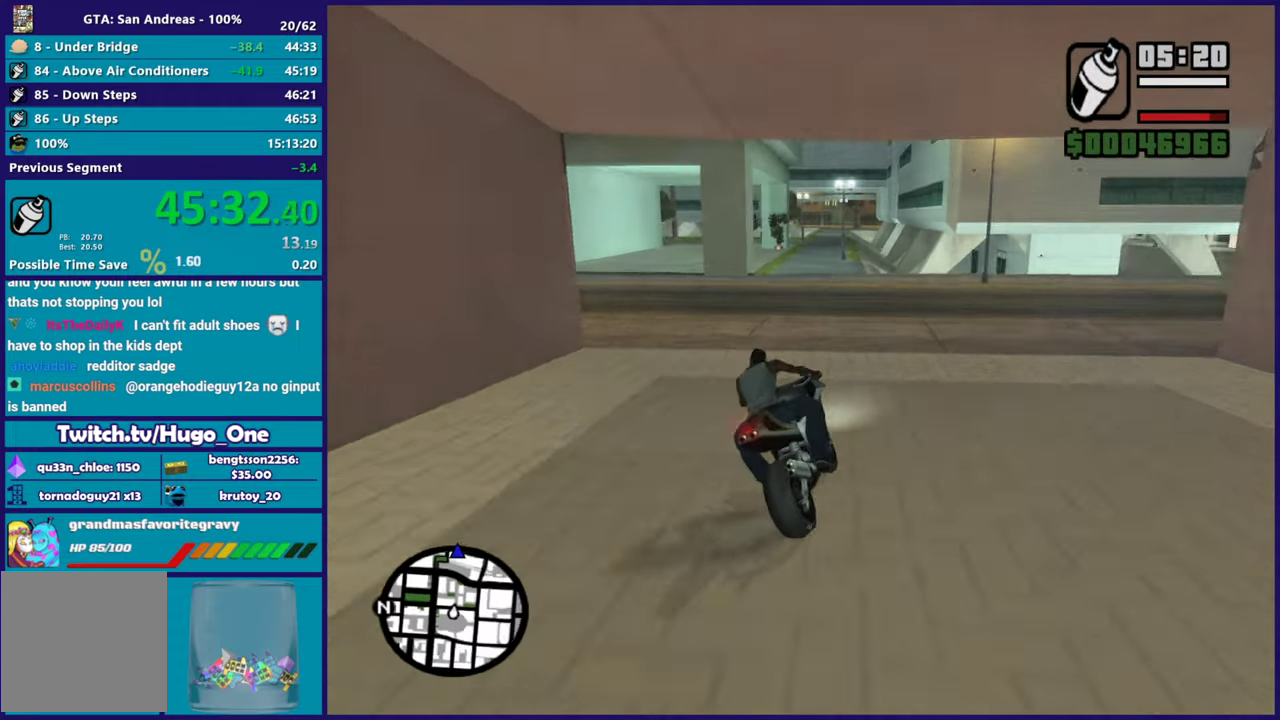
{"buttons": [], "left_stick": "left", "right_stick": "down-left", "events": [[50, "right_stick", "down-left"], [167, "left_stick", "center"], [184, "right_stick", "left"], [217, "left_stick", "left"], [351, "right_stick", "down-left"], [401, "left_stick", "center"], [417, "R2", "up"], [467, "left_stick", "left"]]}
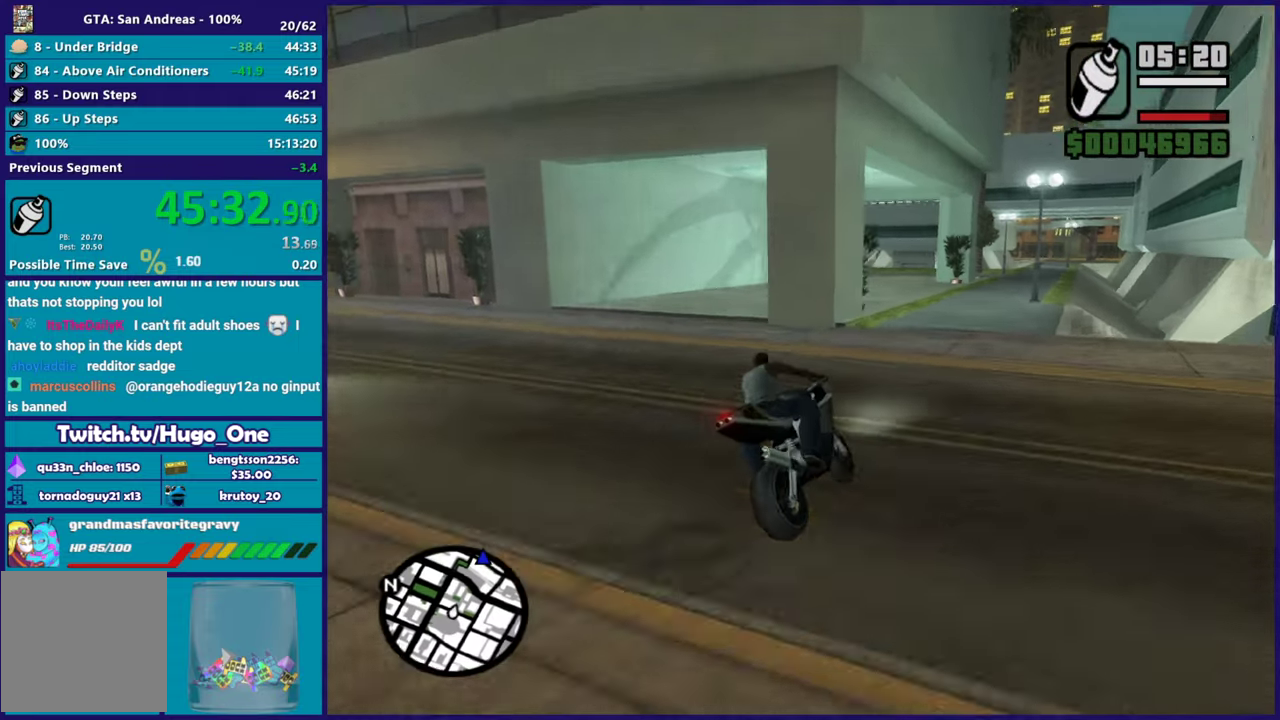
{"buttons": ["R2"], "left_stick": "center", "right_stick": "down-left", "events": [[150, "left_stick", "center"], [233, "left_stick", "left"], [250, "R2", "down"], [317, "right_stick", "center"], [484, "right_stick", "down-left"], [500, "left_stick", "center"]]}
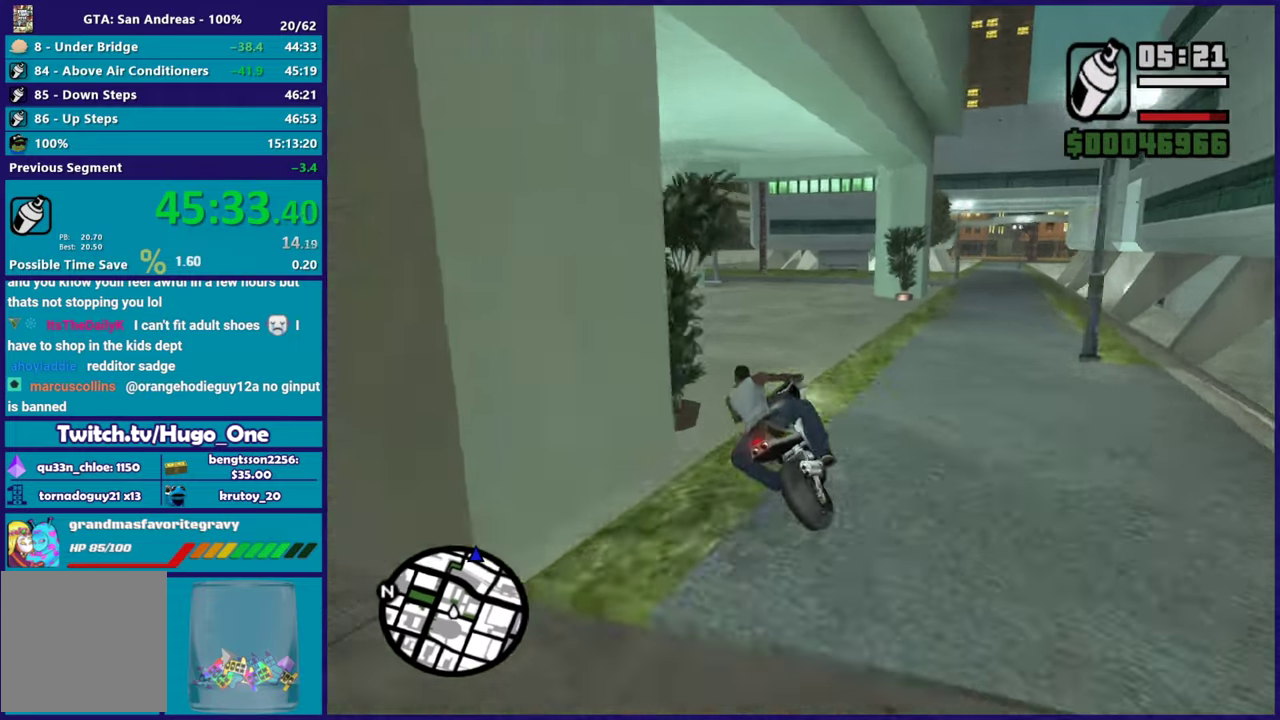
{"buttons": ["R2"], "left_stick": "up-left", "right_stick": "down-left", "events": [[84, "left_stick", "up-left"], [200, "right_stick", "center"], [301, "left_stick", "right"], [417, "left_stick", "up-left"], [417, "right_stick", "down-left"]]}
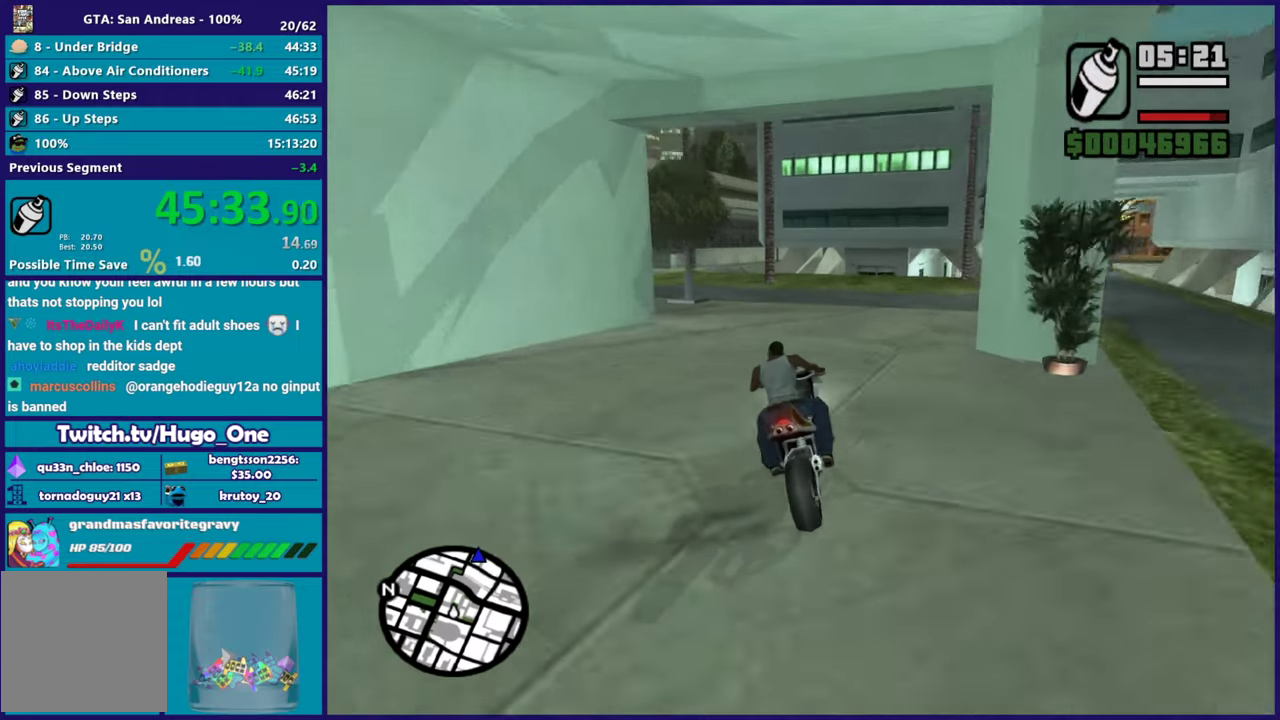
{"buttons": ["R2"], "left_stick": "center", "right_stick": "down-left"}
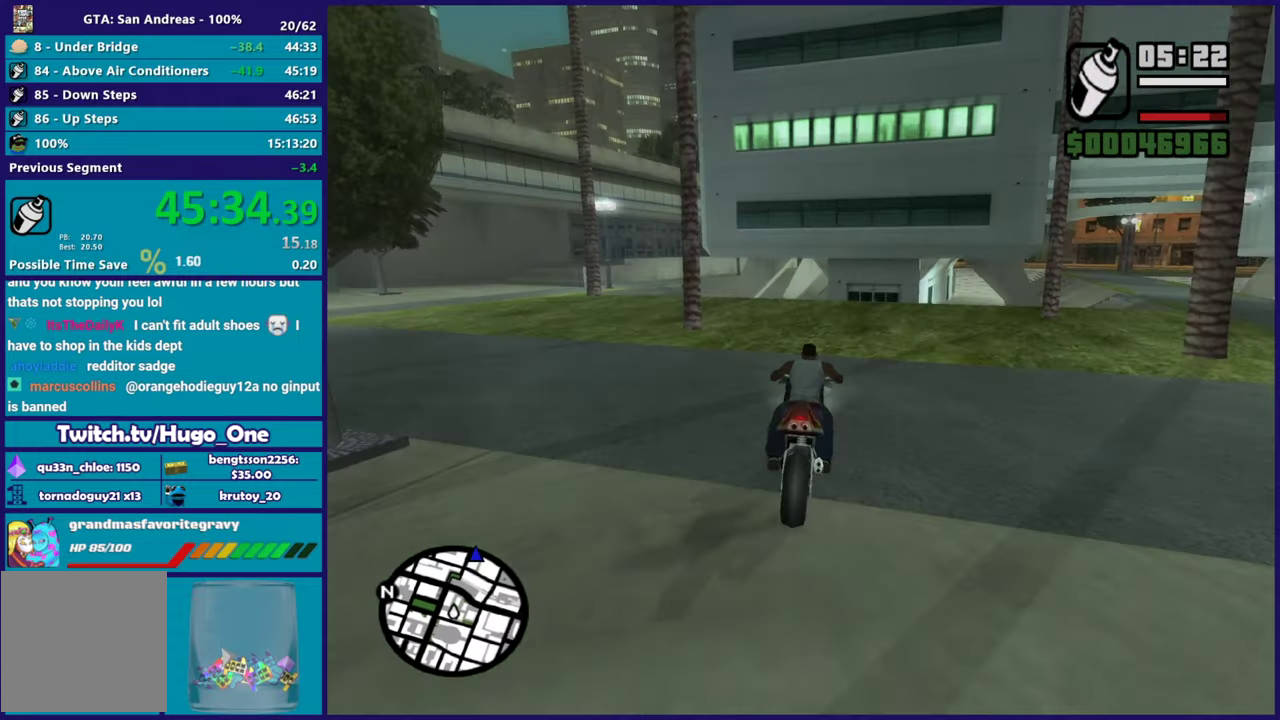
{"buttons": ["L2"], "left_stick": "center", "right_stick": "down"}
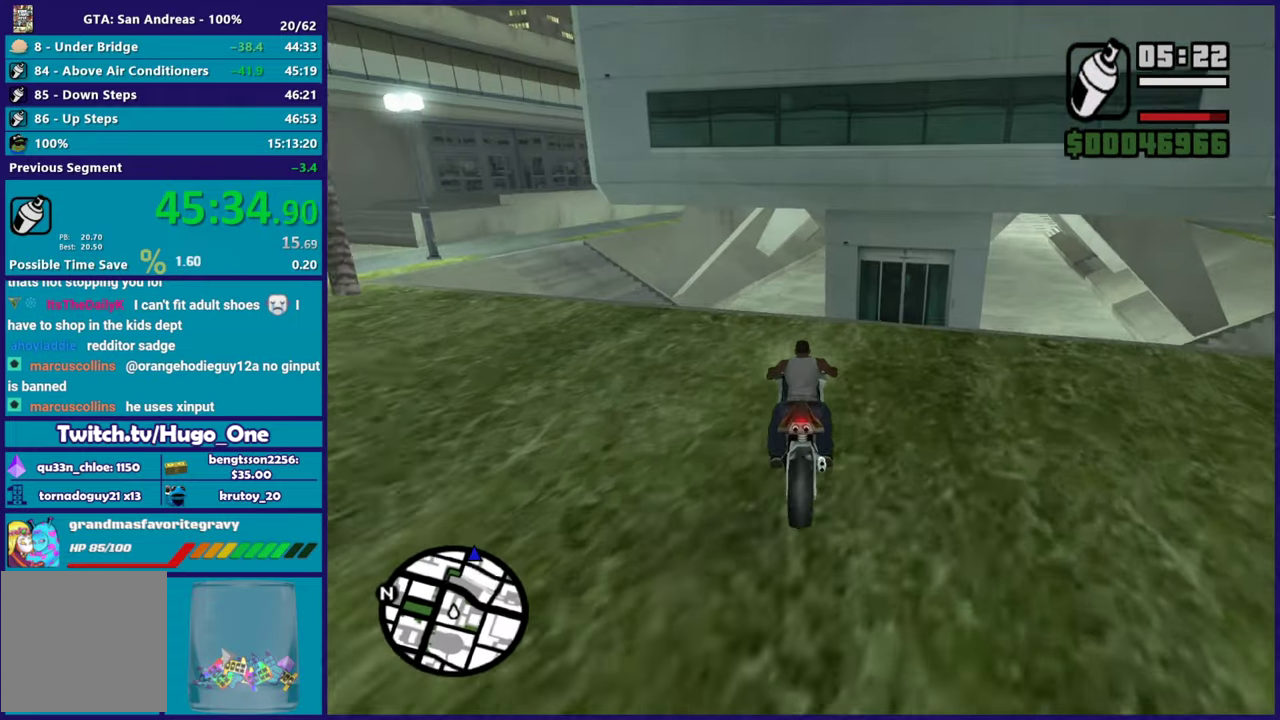
{"buttons": [], "left_stick": "down-right", "right_stick": "center", "events": [[50, "right_stick", "center"], [100, "L2", "up"], [133, "left_stick", "down-right"], [217, "left_stick", "left"], [333, "left_stick", "down-left"], [434, "left_stick", "down-right"]]}
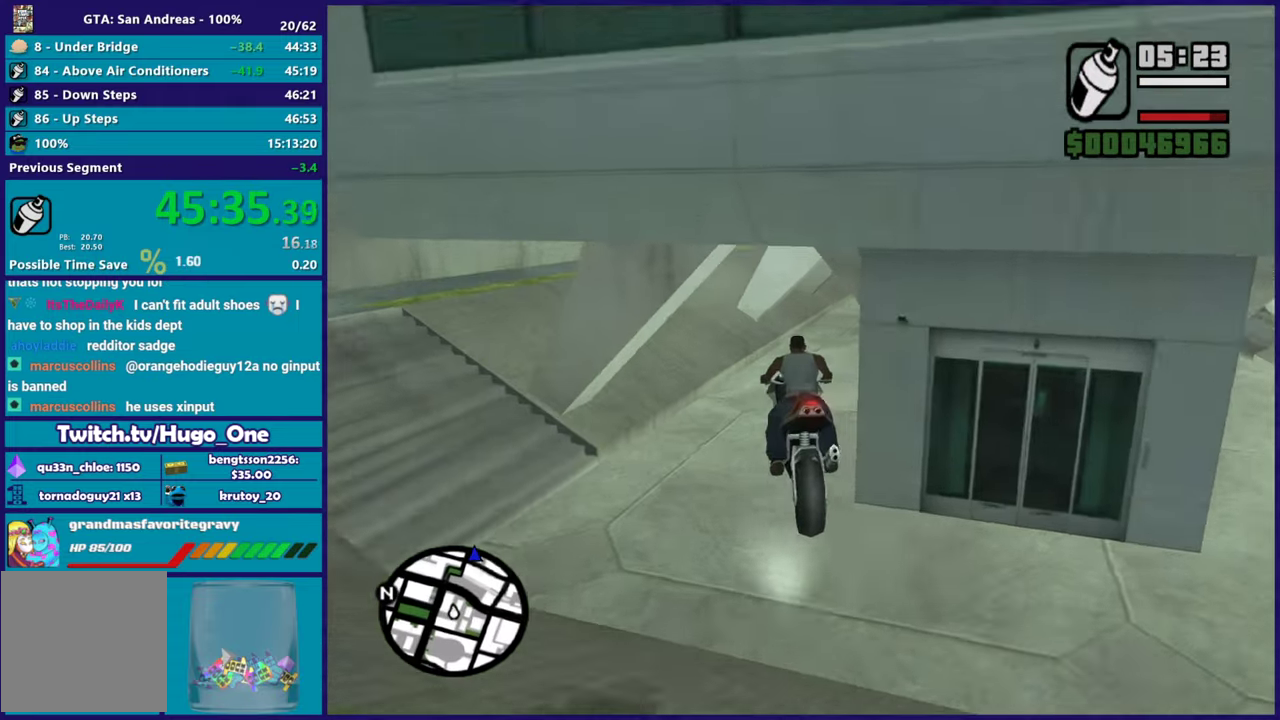
{"buttons": [], "left_stick": "right", "right_stick": "right", "events": [[34, "right_stick", "down"], [217, "right_stick", "down-right"], [234, "left_stick", "right"], [467, "right_stick", "right"]]}